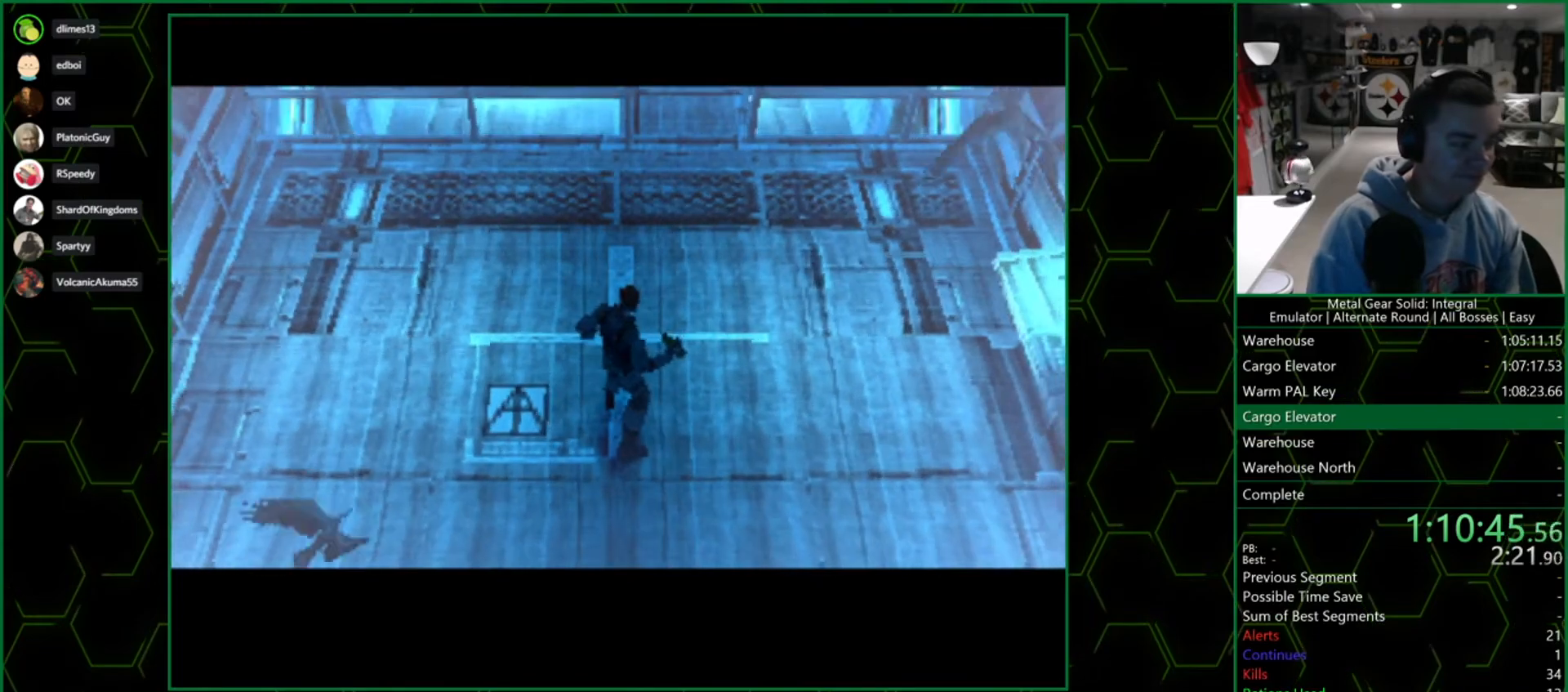
Gameplay with a controller (PlayStation layout); each line is a JSON object with the inputs held at the frame after it. "events" lists button and stick changes between this image and that frame as [ms after this image, input, new state], when the widget could be followed in between.
{"buttons": [], "left_stick": "up", "right_stick": "center", "events": []}
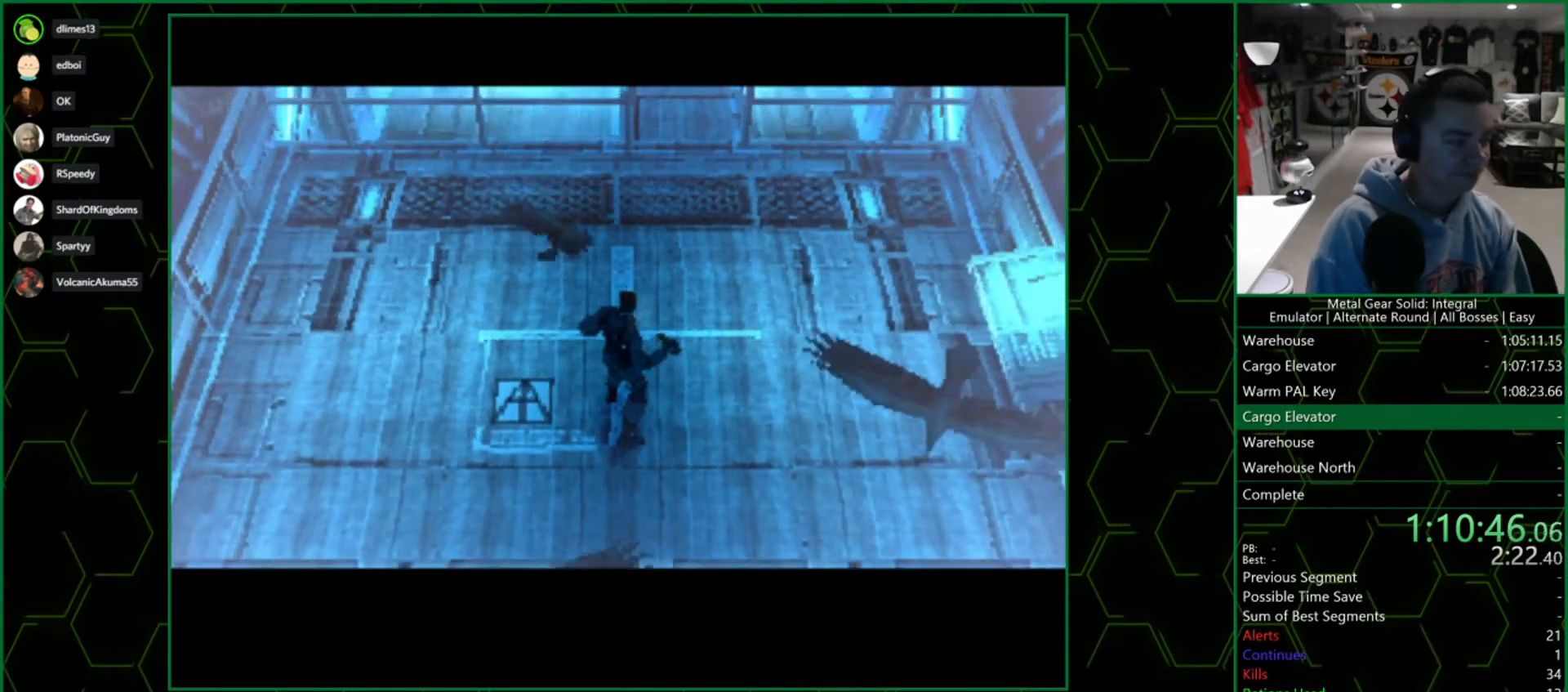
{"buttons": [], "left_stick": "up", "right_stick": "center", "events": []}
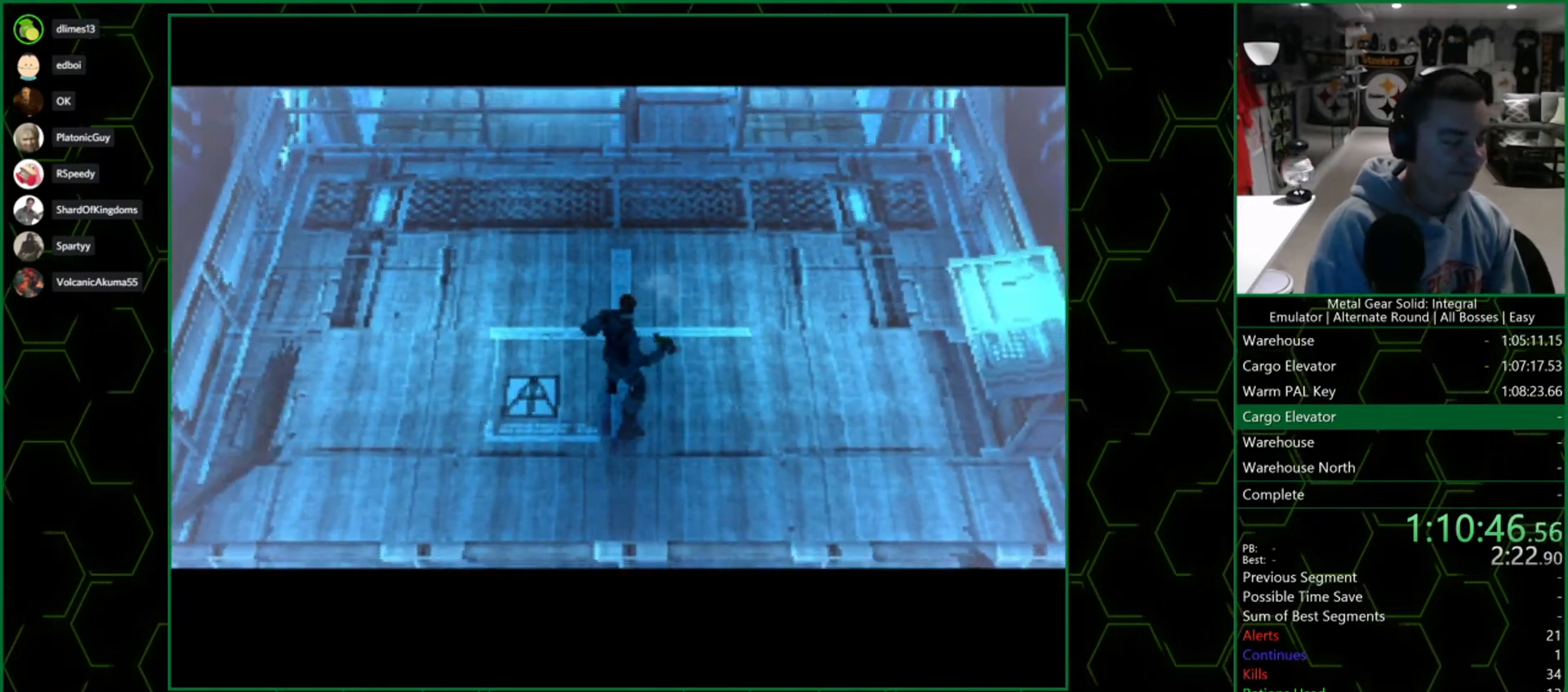
{"buttons": [], "left_stick": "up", "right_stick": "center", "events": []}
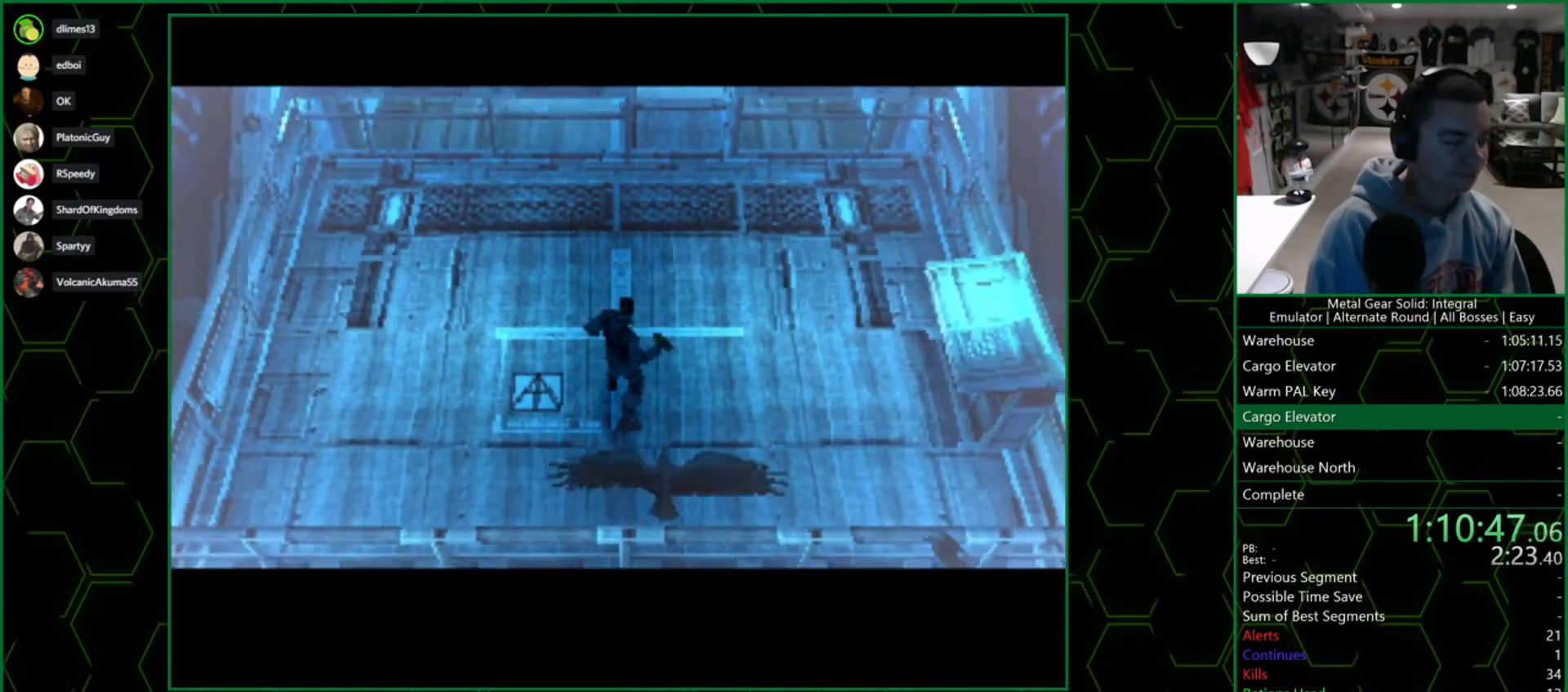
{"buttons": [], "left_stick": "up", "right_stick": "center", "events": []}
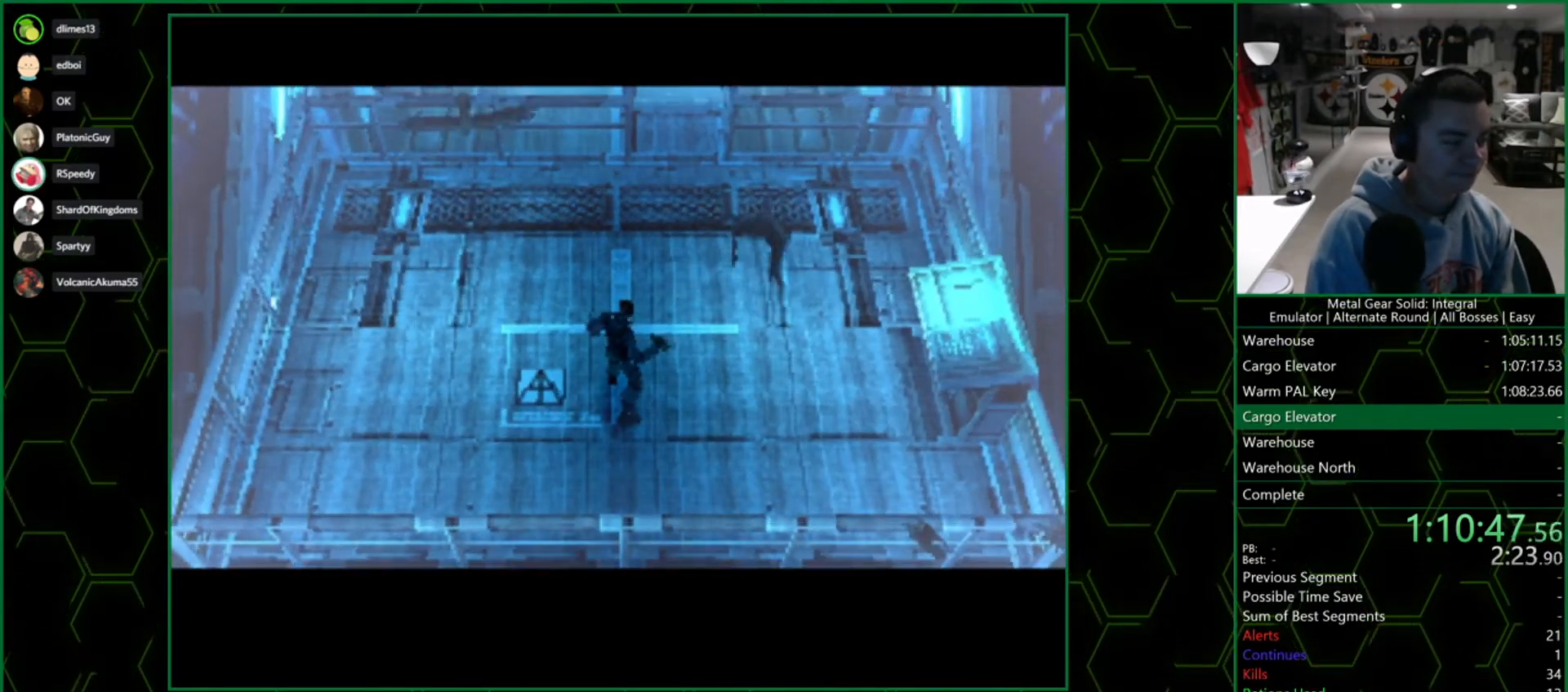
{"buttons": [], "left_stick": "up", "right_stick": "center", "events": []}
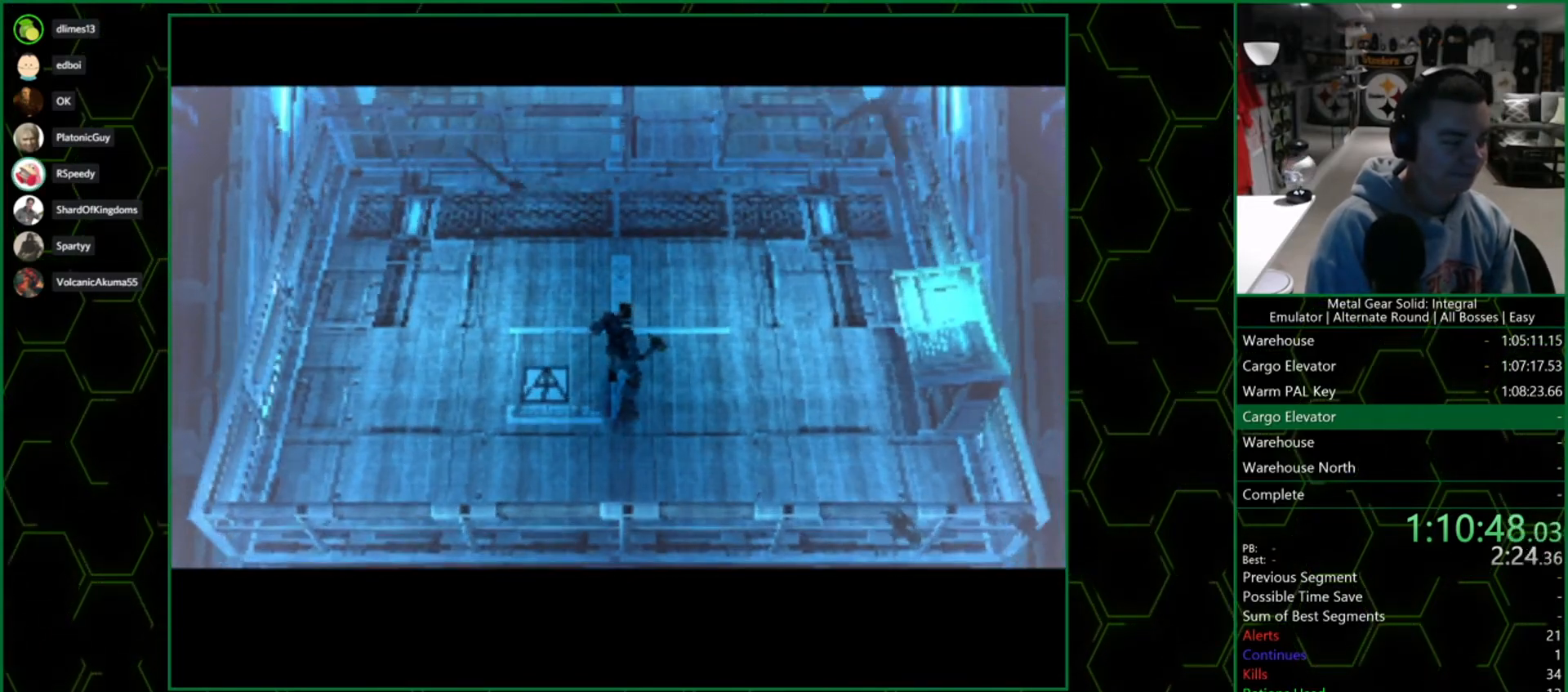
{"buttons": [], "left_stick": "up", "right_stick": "center", "events": []}
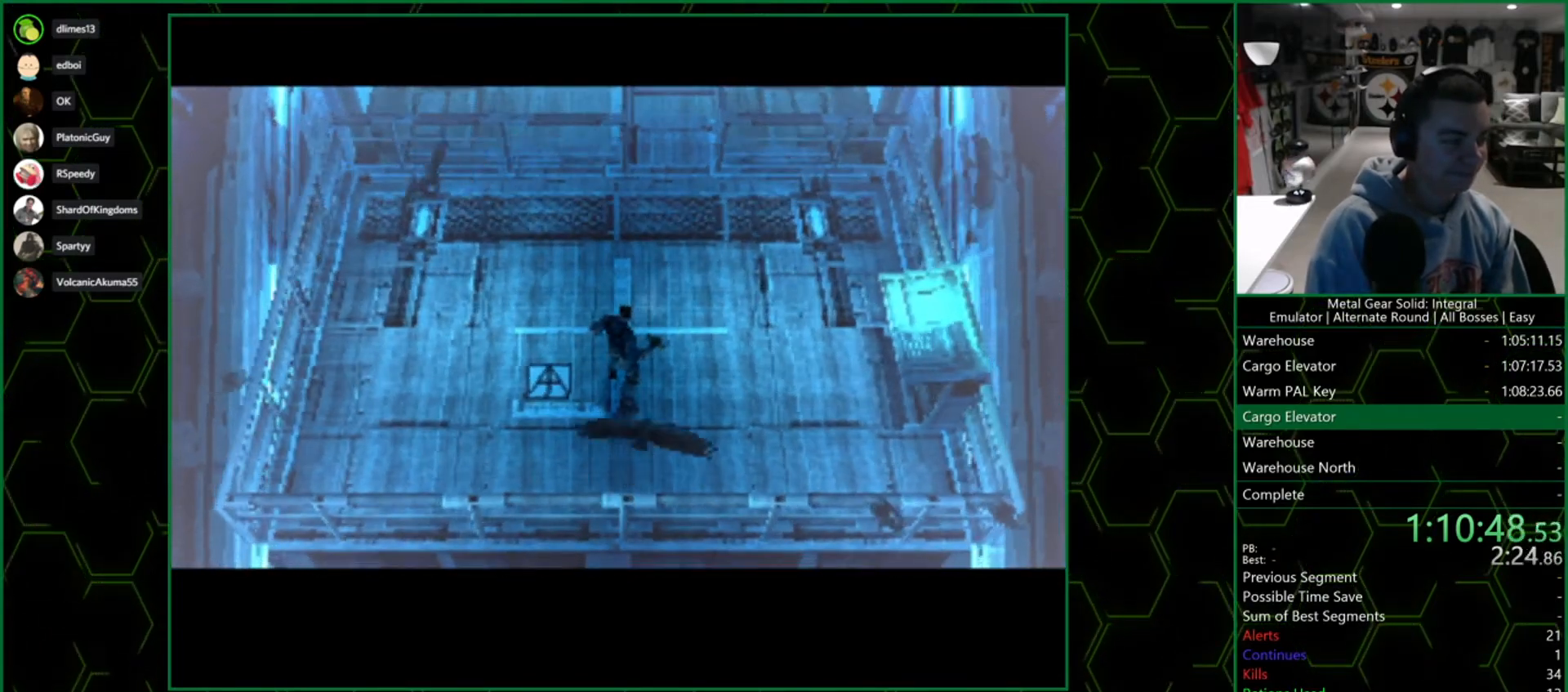
{"buttons": [], "left_stick": "up", "right_stick": "center", "events": []}
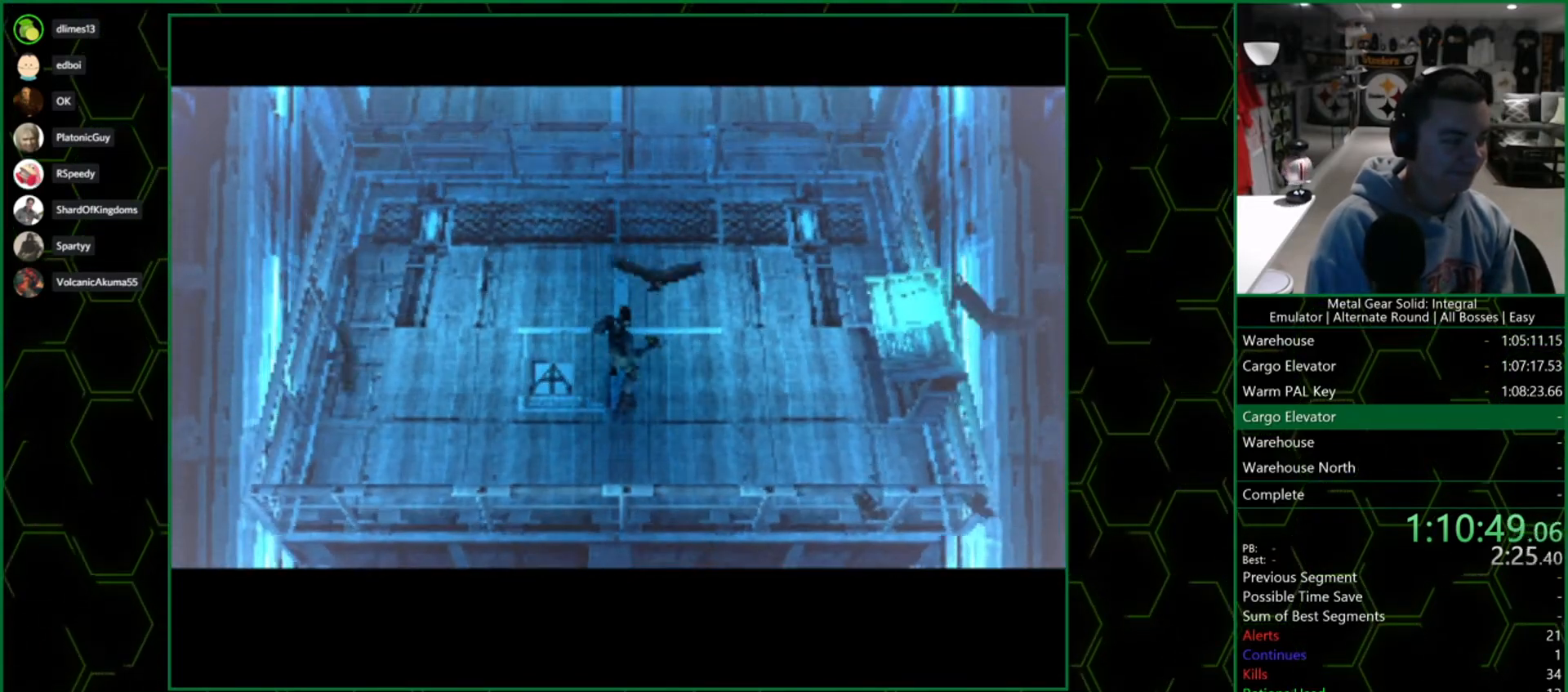
{"buttons": [], "left_stick": "up", "right_stick": "center", "events": []}
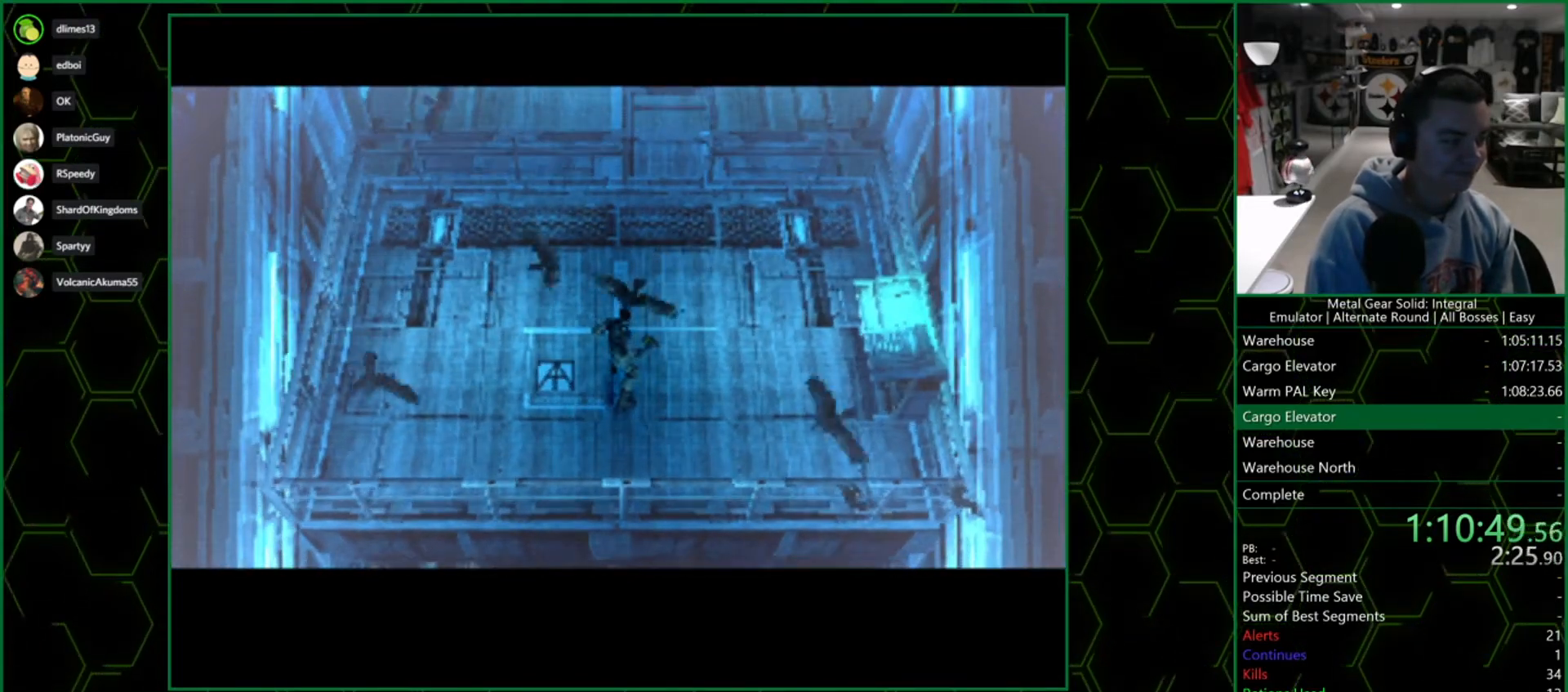
{"buttons": [], "left_stick": "up", "right_stick": "center", "events": []}
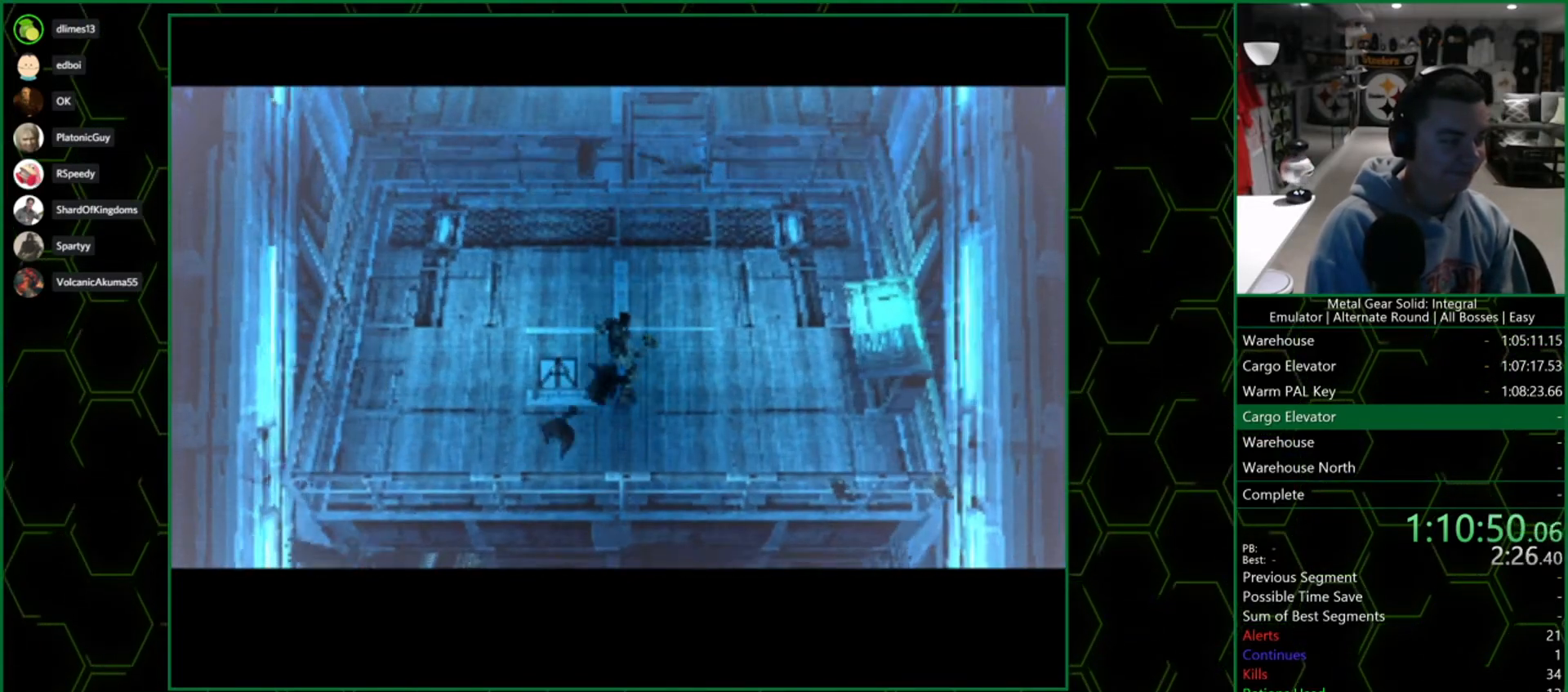
{"buttons": [], "left_stick": "up", "right_stick": "center", "events": []}
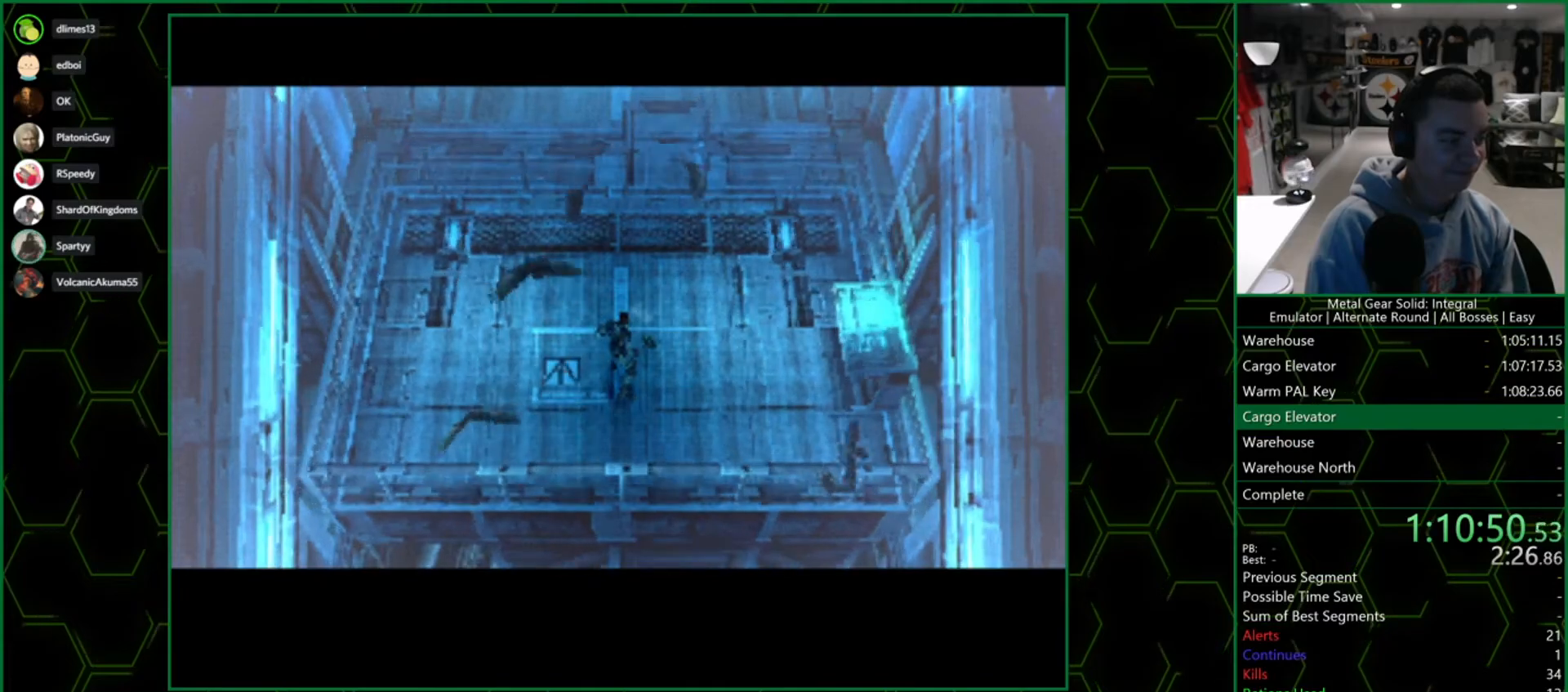
{"buttons": [], "left_stick": "up", "right_stick": "center", "events": []}
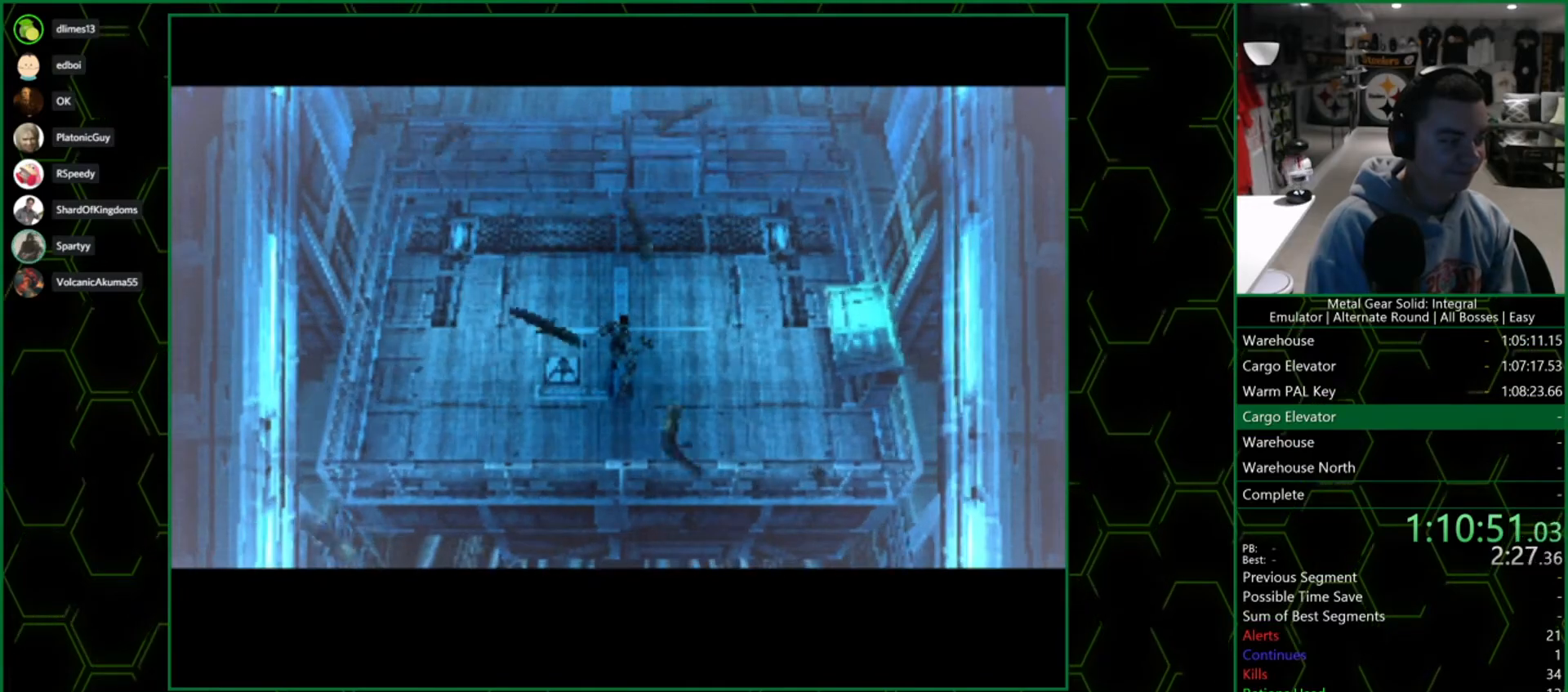
{"buttons": [], "left_stick": "up", "right_stick": "center", "events": []}
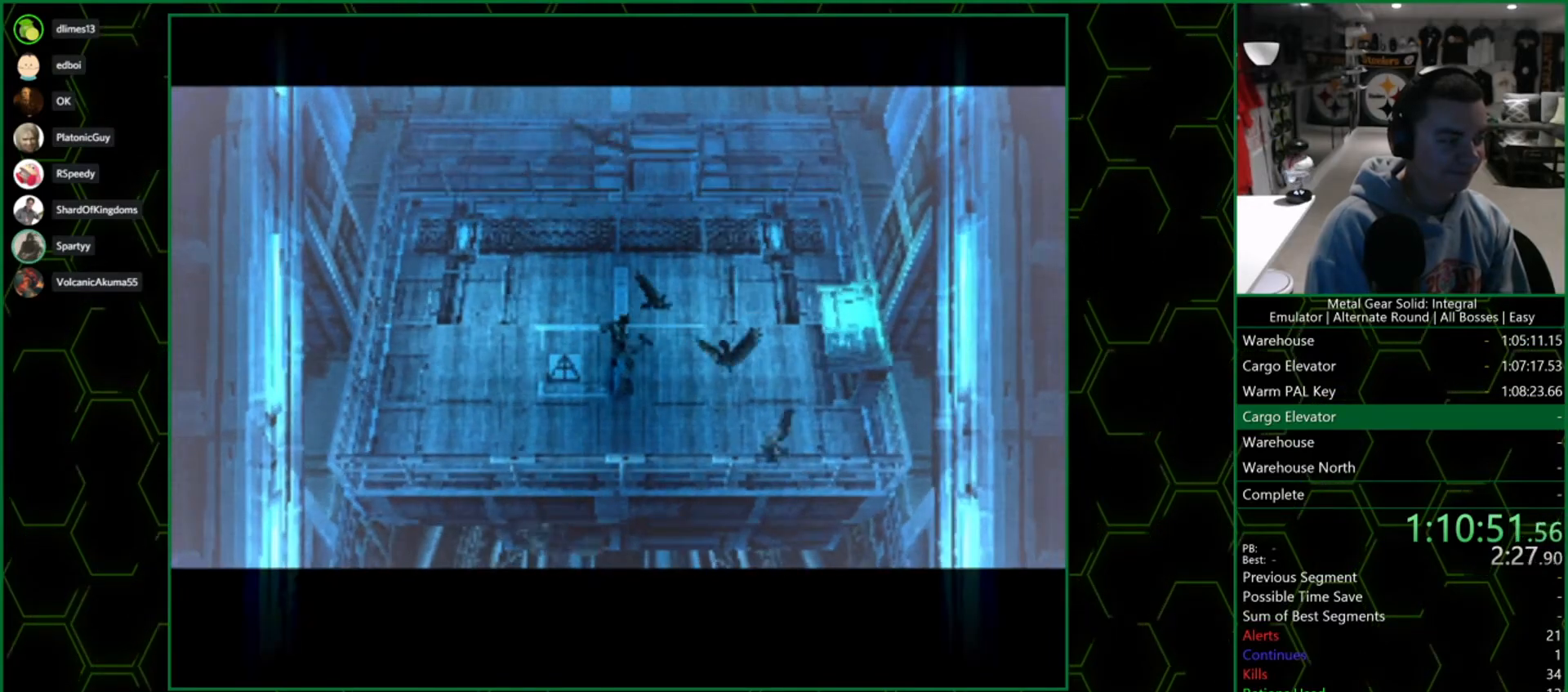
{"buttons": [], "left_stick": "up", "right_stick": "center", "events": []}
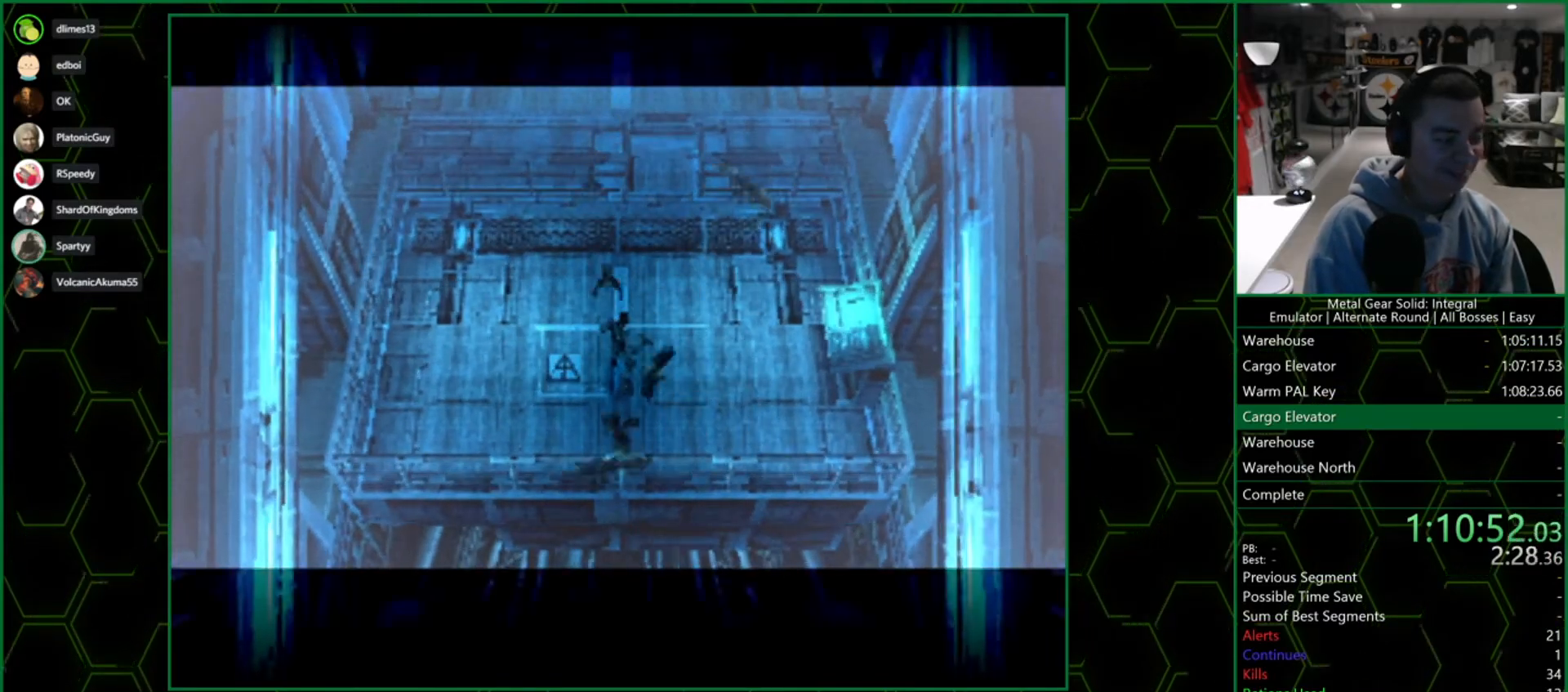
{"buttons": [], "left_stick": "up", "right_stick": "center", "events": []}
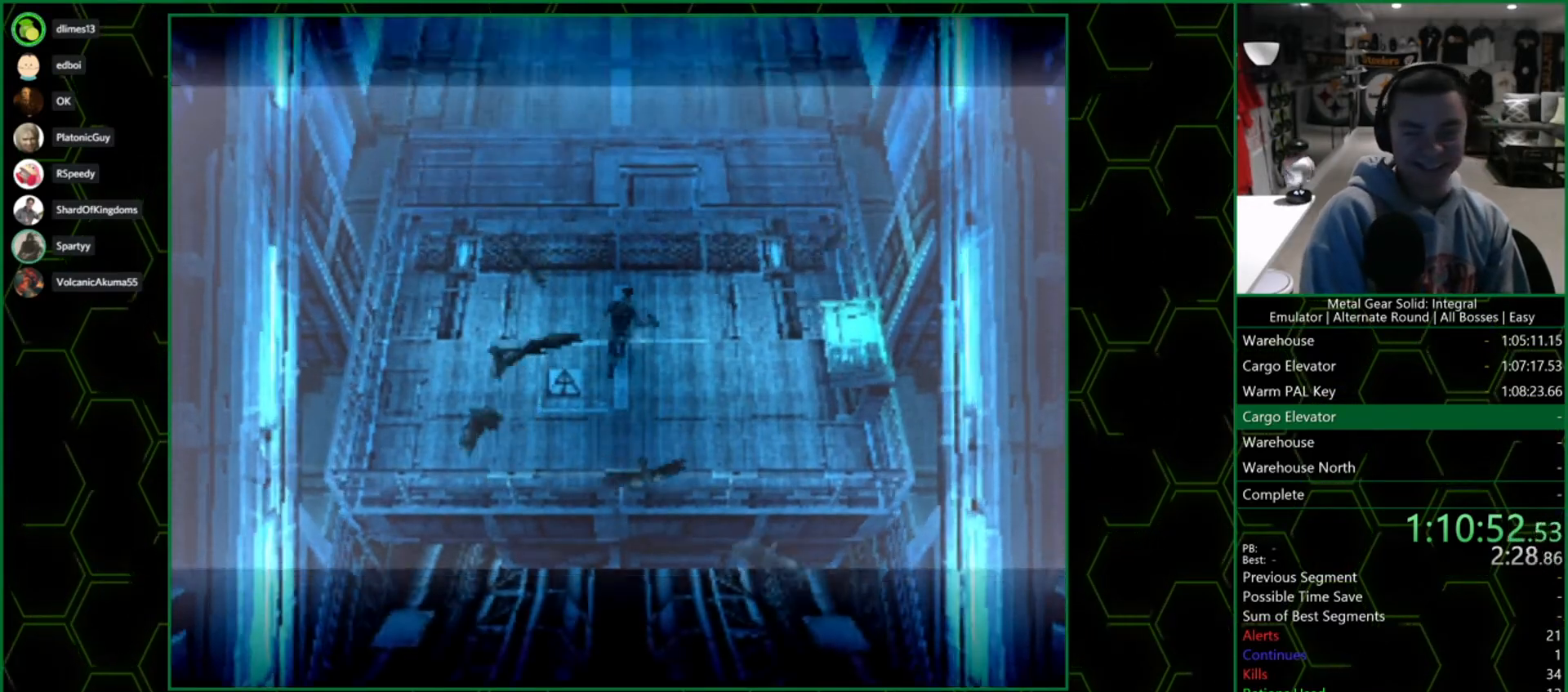
{"buttons": [], "left_stick": "up", "right_stick": "center", "events": []}
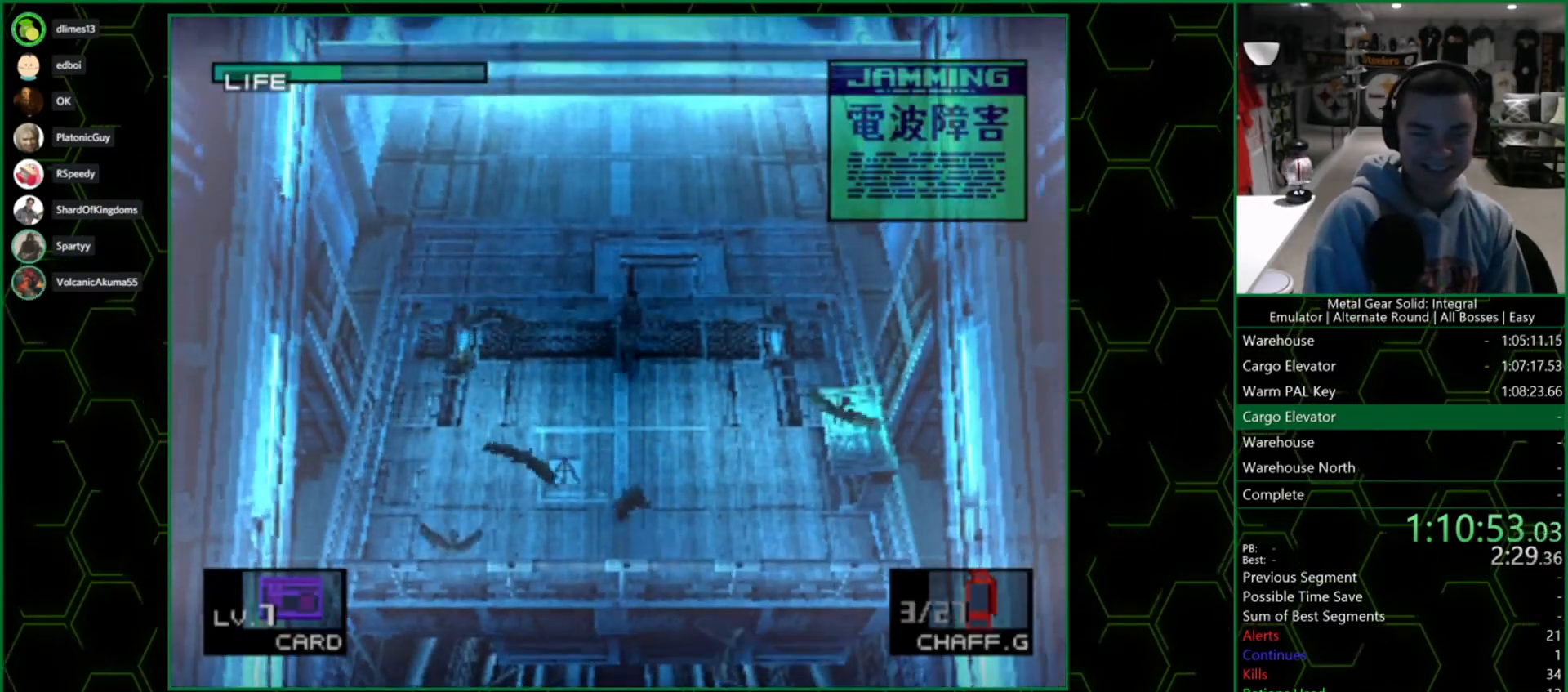
{"buttons": [], "left_stick": "up", "right_stick": "center", "events": []}
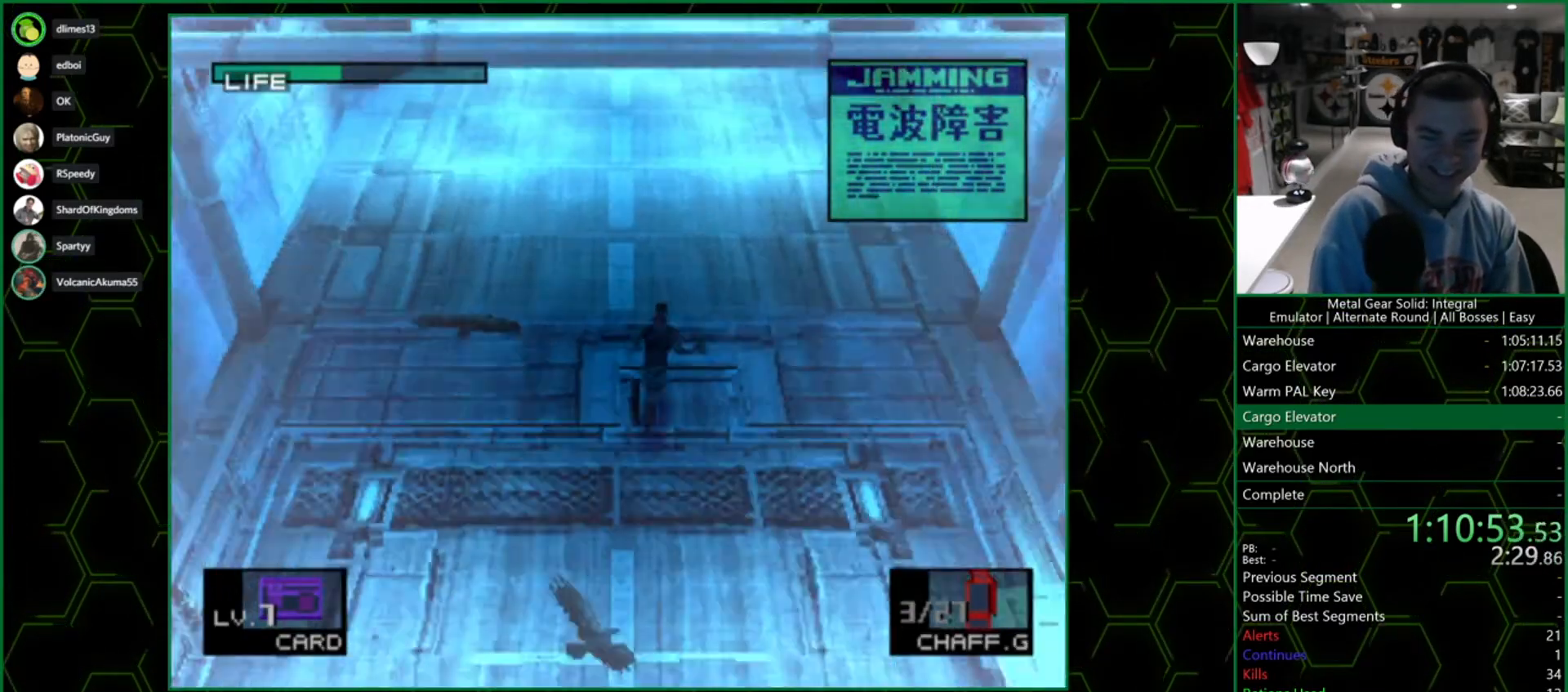
{"buttons": [], "left_stick": "up", "right_stick": "center", "events": []}
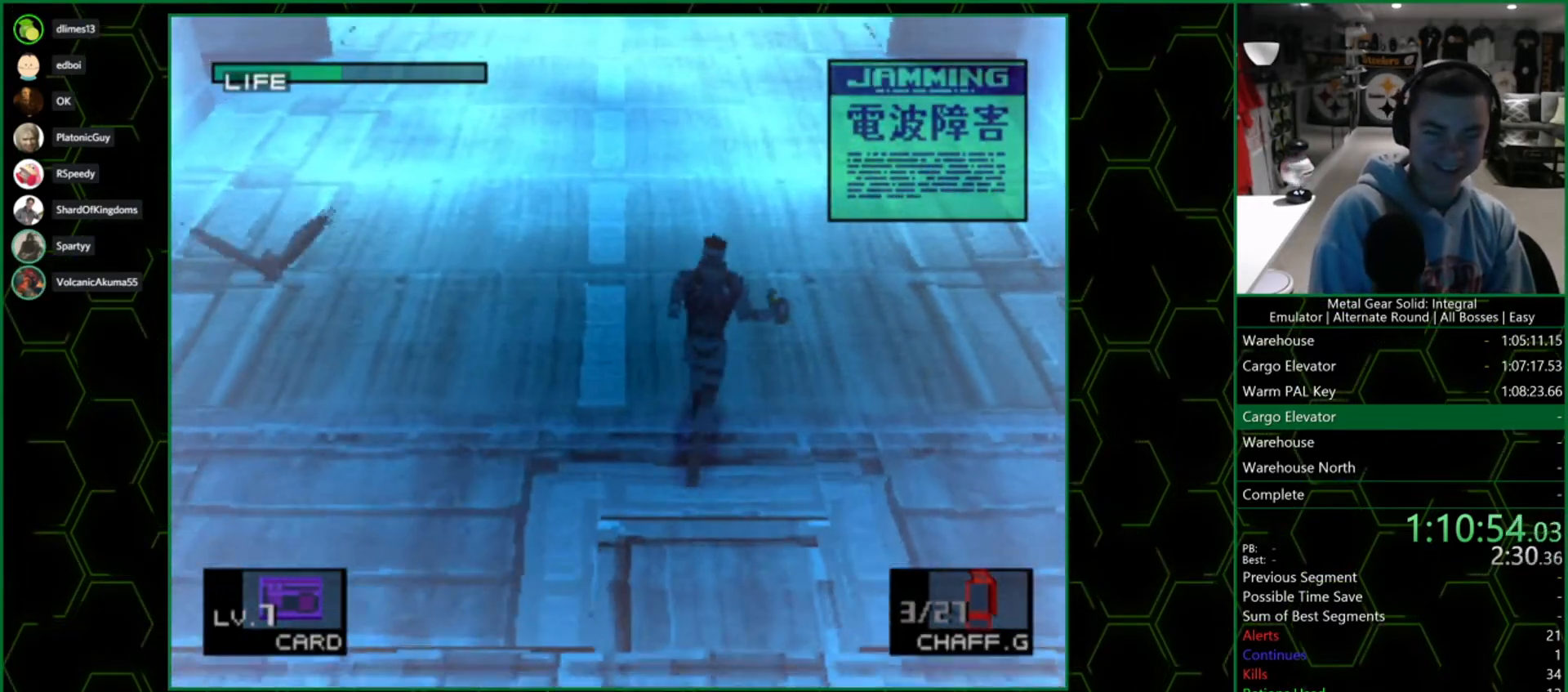
{"buttons": [], "left_stick": "up", "right_stick": "center", "events": []}
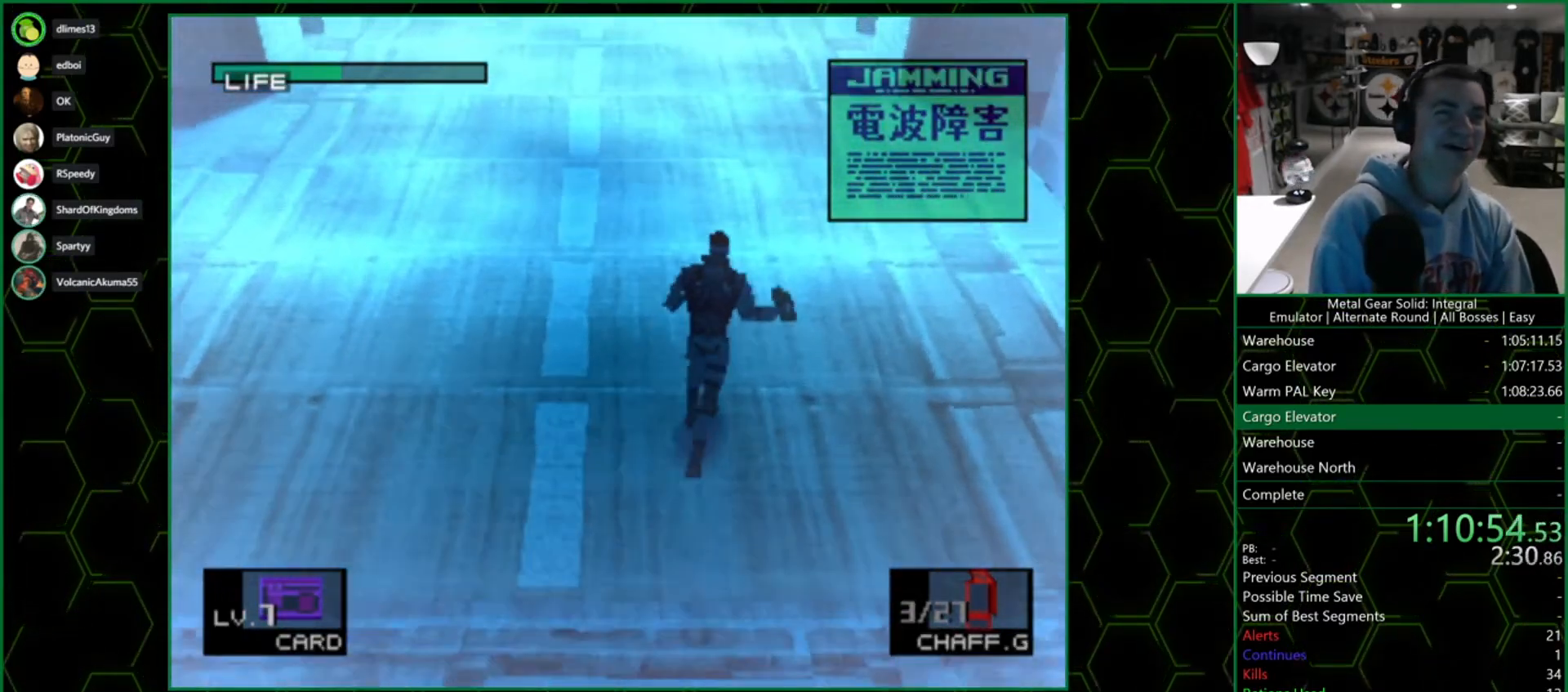
{"buttons": [], "left_stick": "up", "right_stick": "center", "events": []}
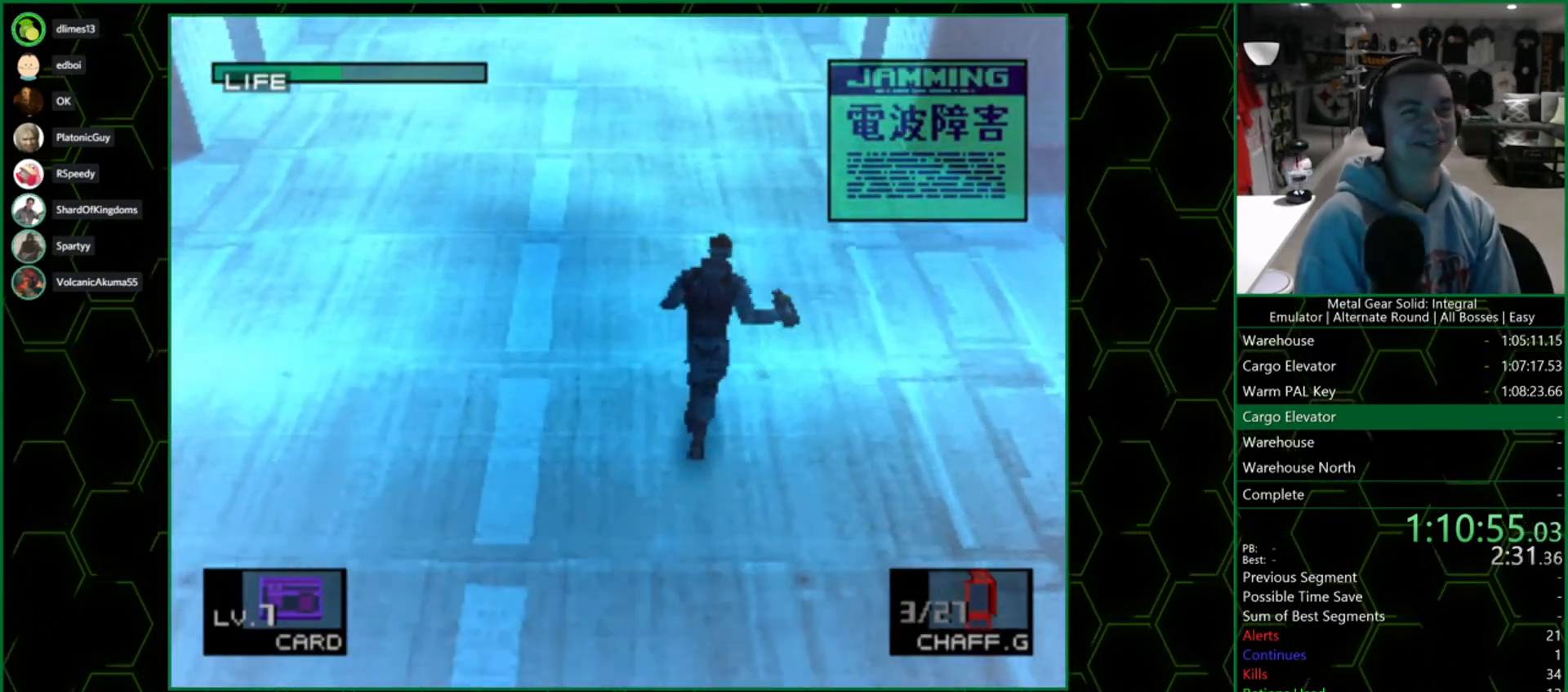
{"buttons": [], "left_stick": "up", "right_stick": "center", "events": []}
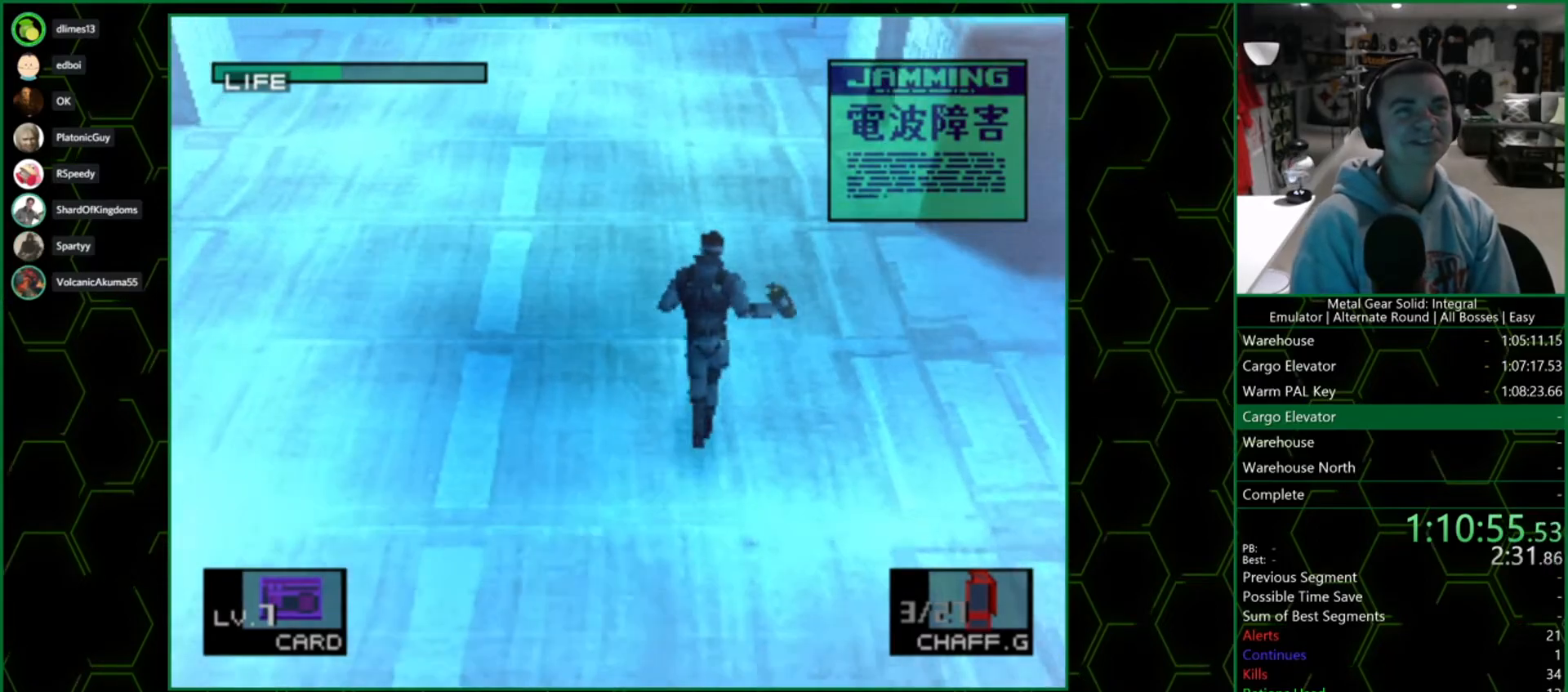
{"buttons": [], "left_stick": "up", "right_stick": "center", "events": []}
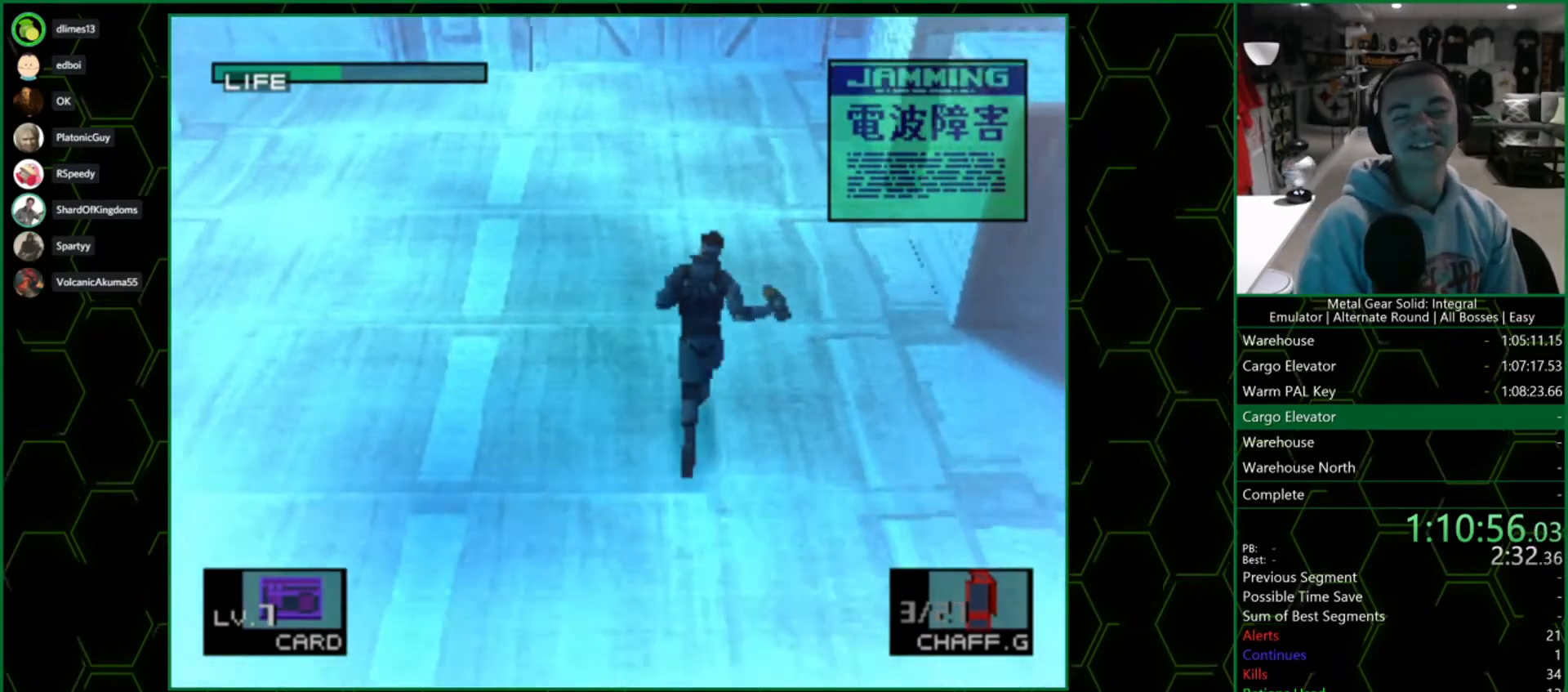
{"buttons": [], "left_stick": "up", "right_stick": "center", "events": []}
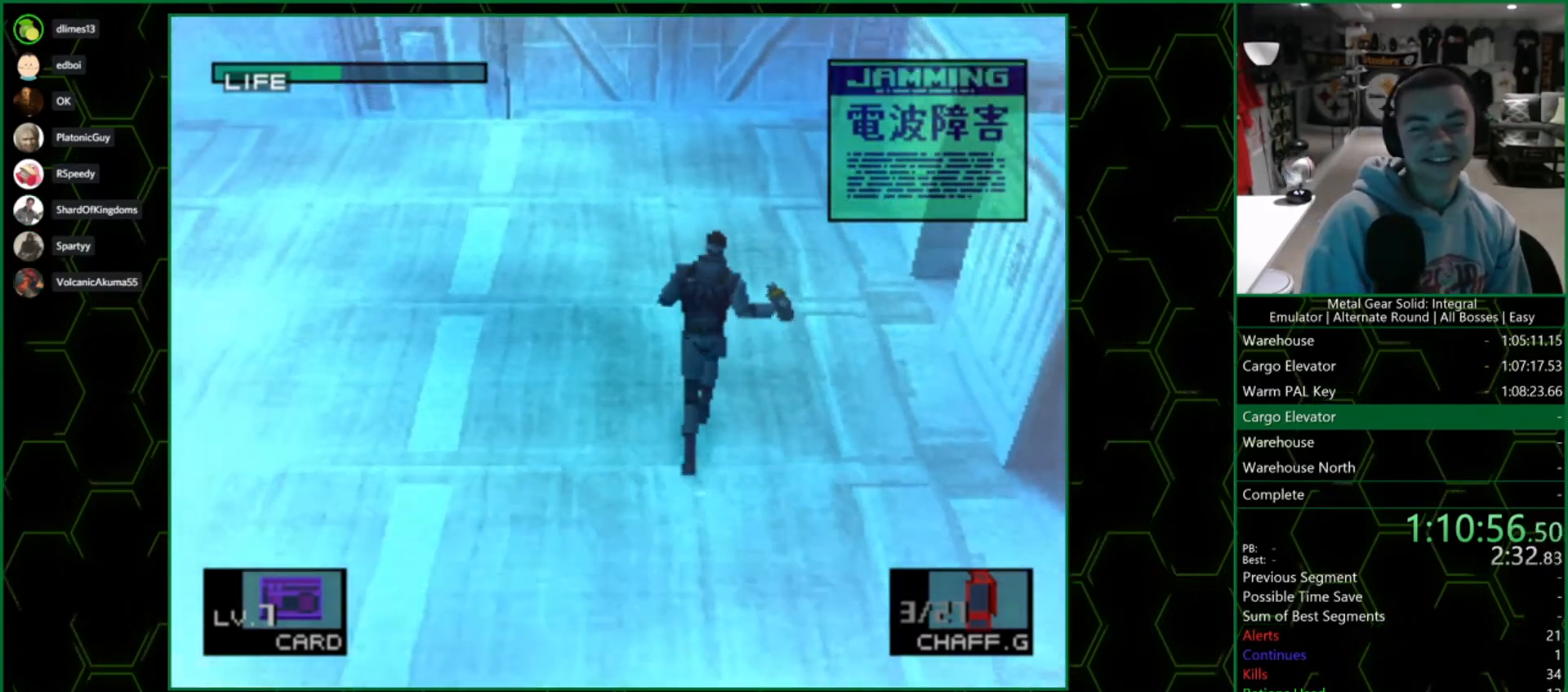
{"buttons": [], "left_stick": "up", "right_stick": "center", "events": []}
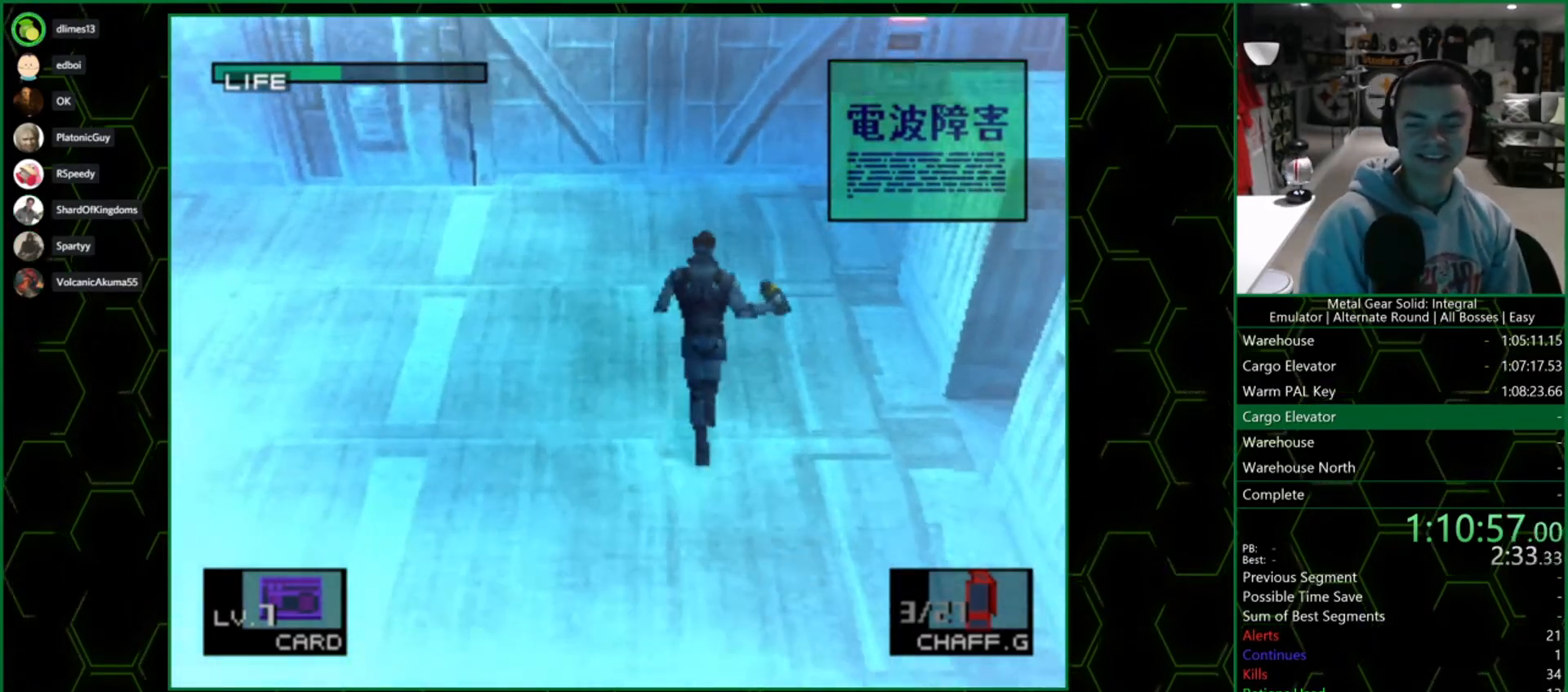
{"buttons": [], "left_stick": "up", "right_stick": "center", "events": []}
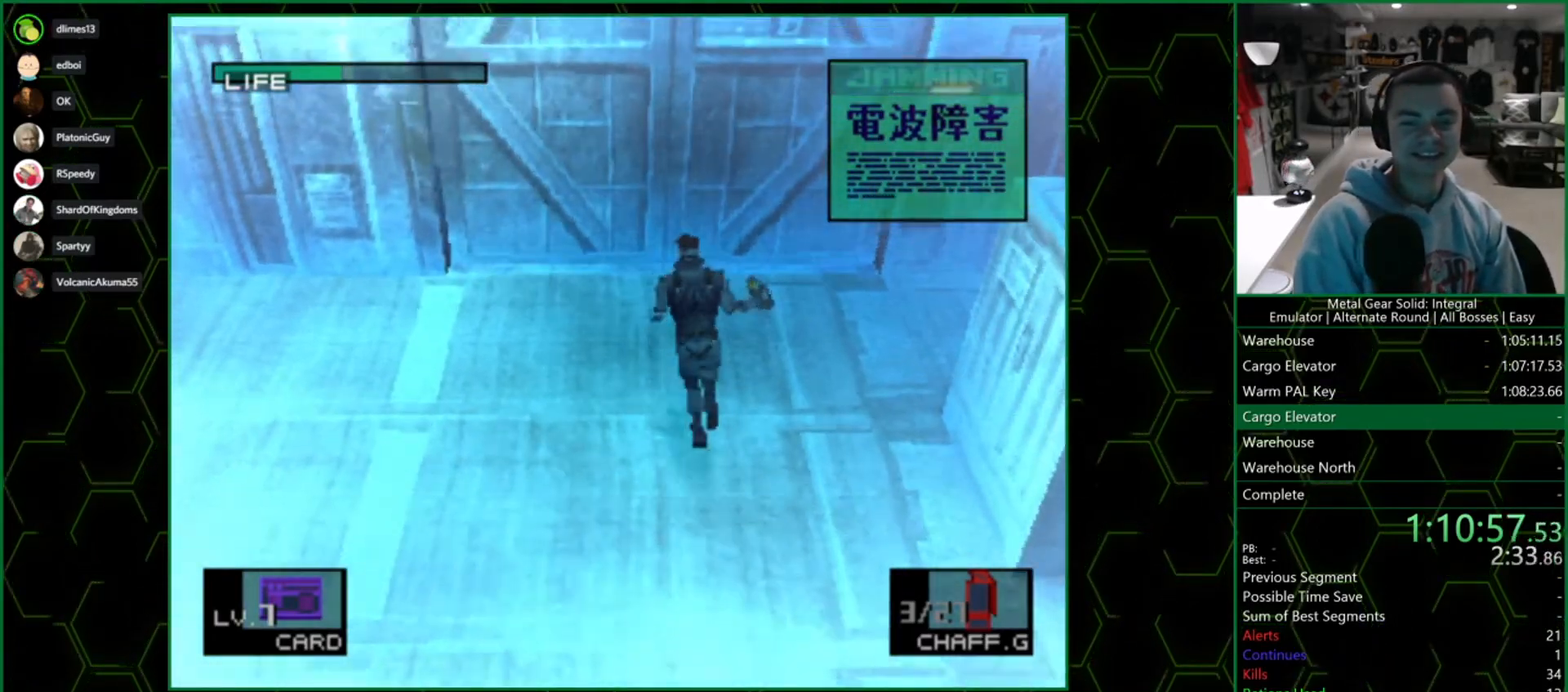
{"buttons": [], "left_stick": "up", "right_stick": "center", "events": []}
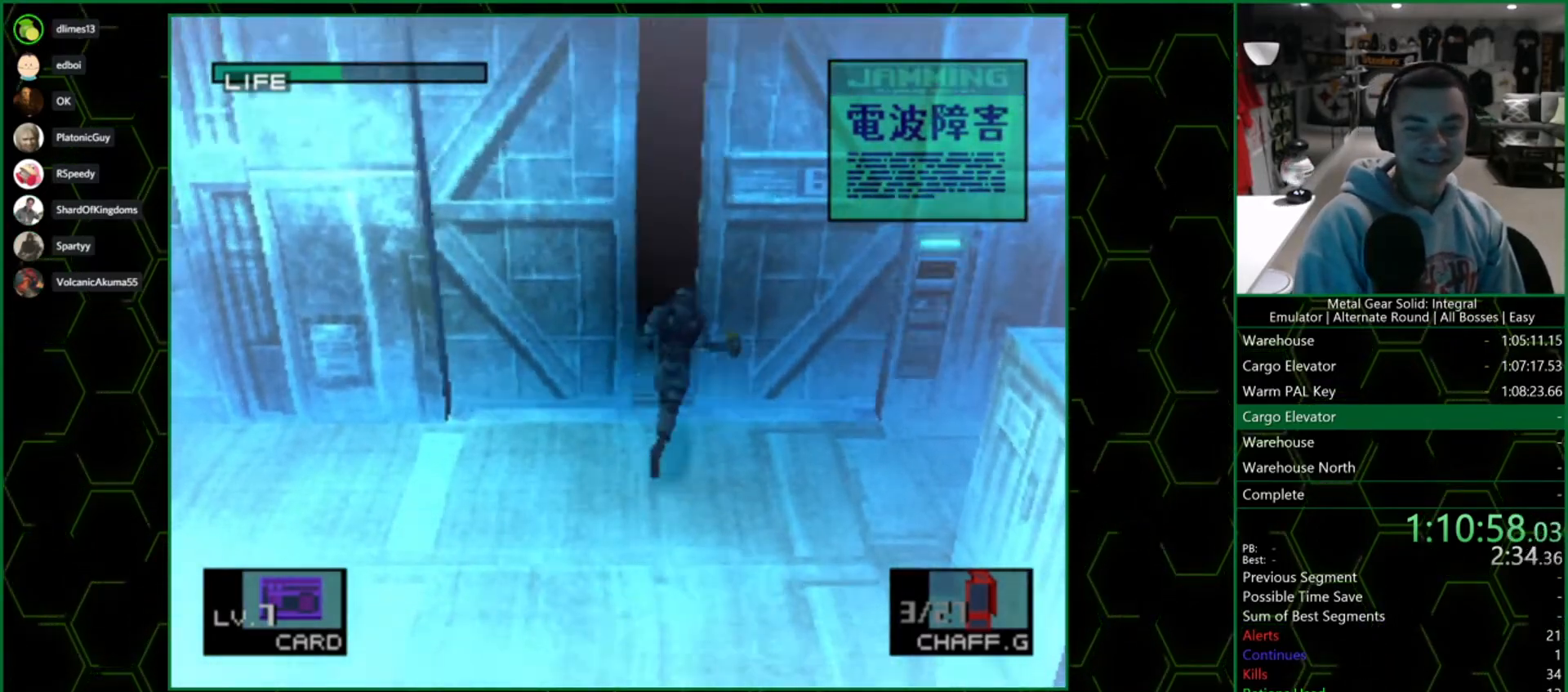
{"buttons": [], "left_stick": "up-right", "right_stick": "center", "events": [[33, "left_stick", "up-right"]]}
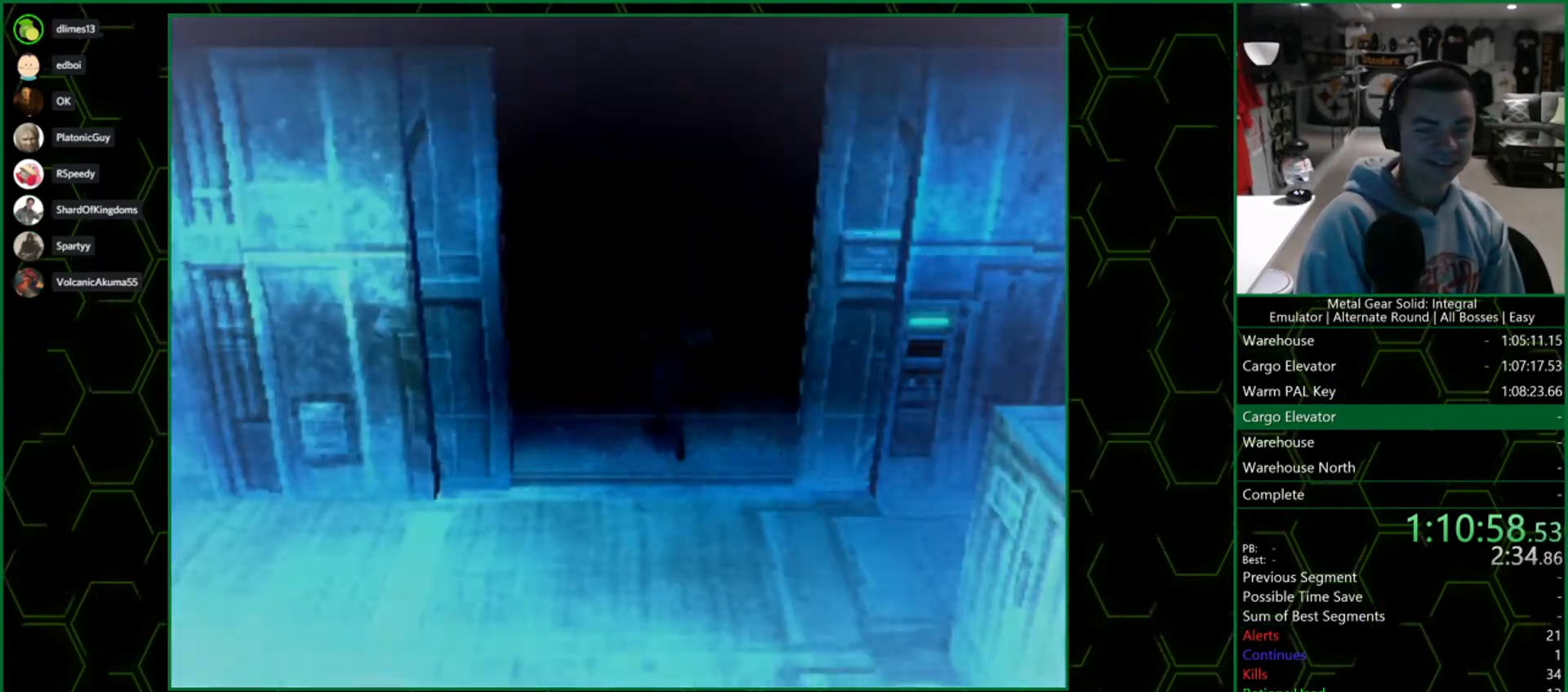
{"buttons": [], "left_stick": "up-right", "right_stick": "center", "events": []}
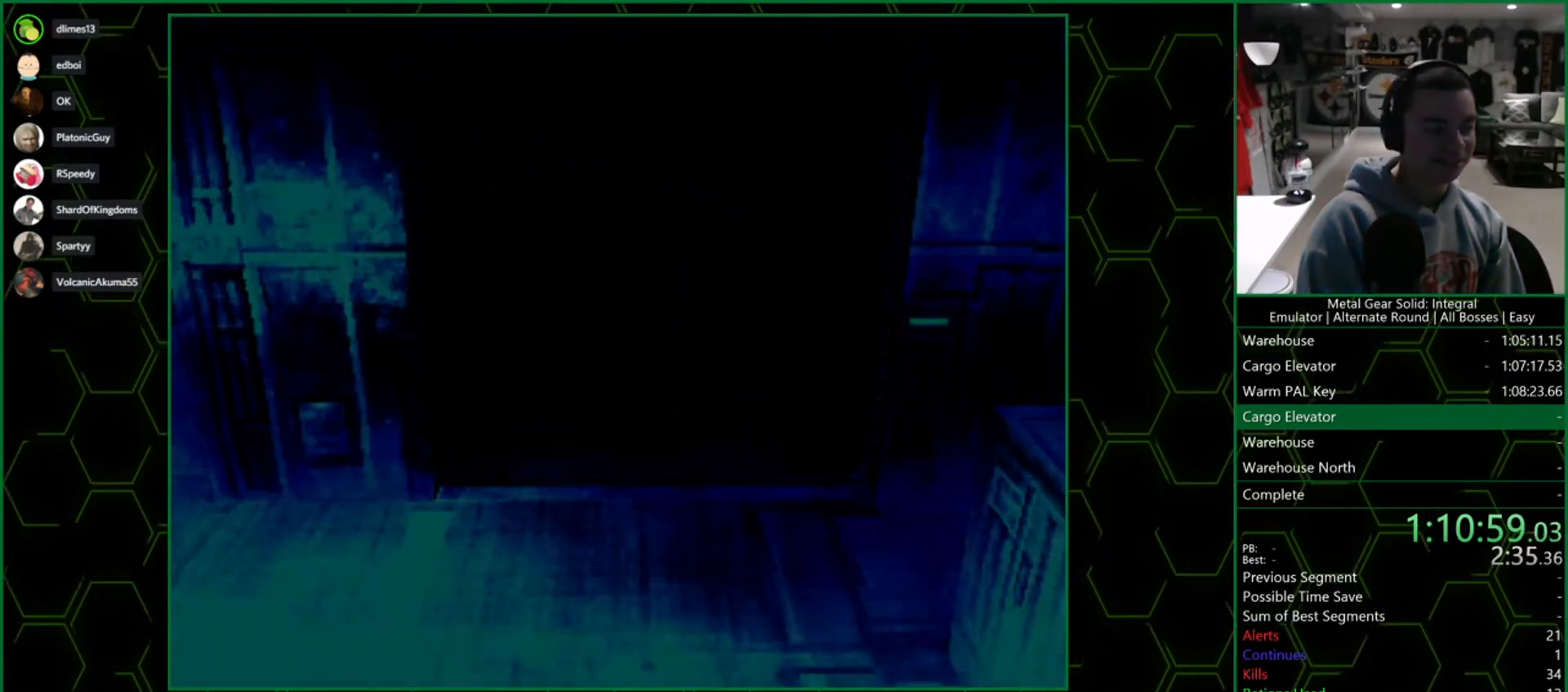
{"buttons": [], "left_stick": "up-right", "right_stick": "center", "events": []}